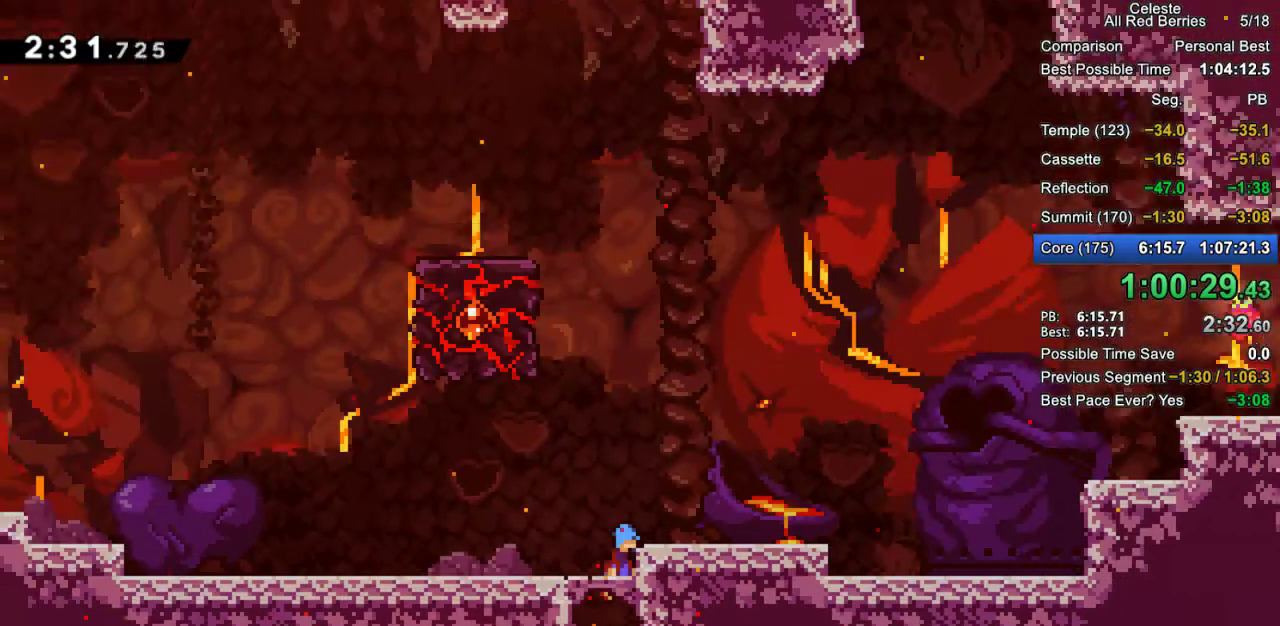
Gameplay with keyboard; each line is a JSON object with the keys held at the frame after it. "events" lists presses ("down") and releases ("up") of "dash", "demo", "down", "grab", "jump", "jump2", "left", "pause", "right" and "up" between this image and that frame as [ms after this image, input, new state], when the widget could be followed in between. No other keys are recorded. Mouse input is not recorded. Key names are as the overlay labels them; some are game actions (e.g. jump) rather than physical keys.
{"keys": ["grab", "right"], "events": [[300, "jump2", "up"]]}
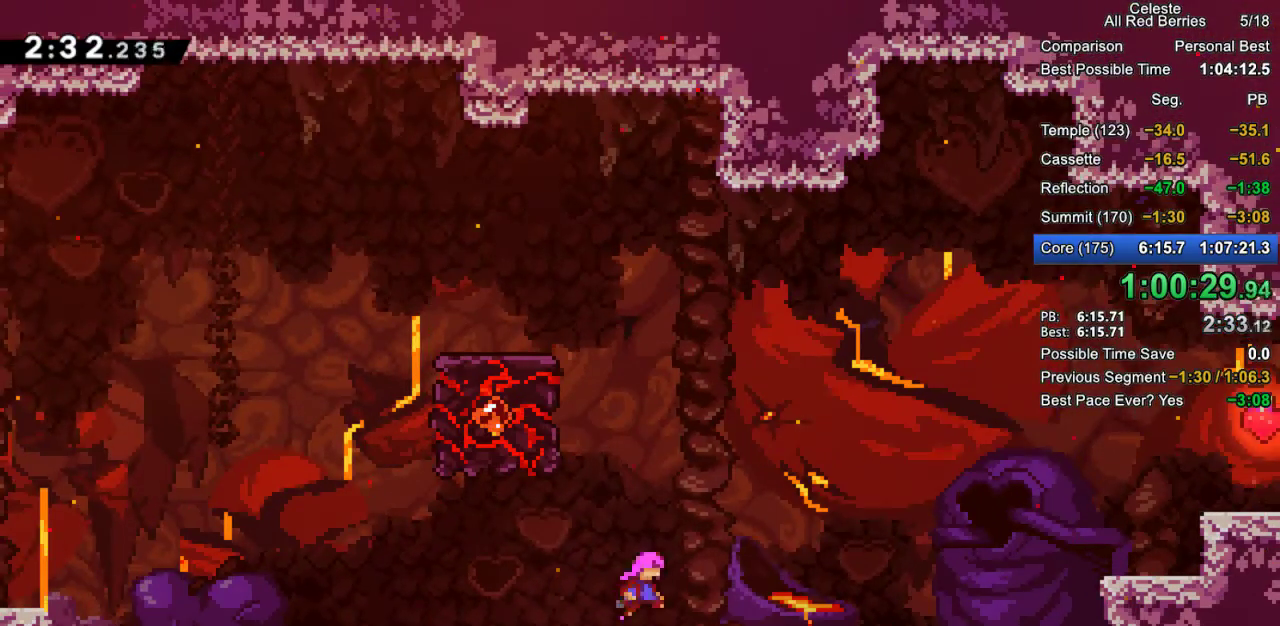
{"keys": ["grab", "right"], "events": [[400, "dash", "down"], [500, "dash", "up"]]}
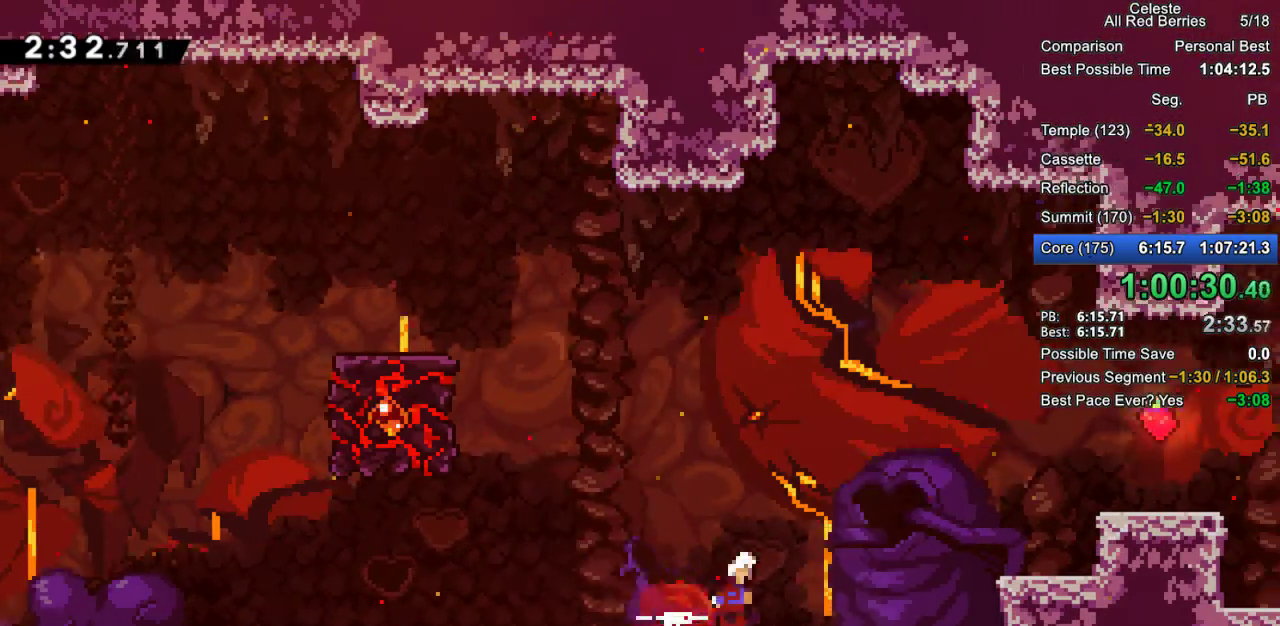
{"keys": ["grab", "jump2", "right"], "events": [[50, "jump2", "down"], [283, "jump2", "up"], [467, "jump2", "down"]]}
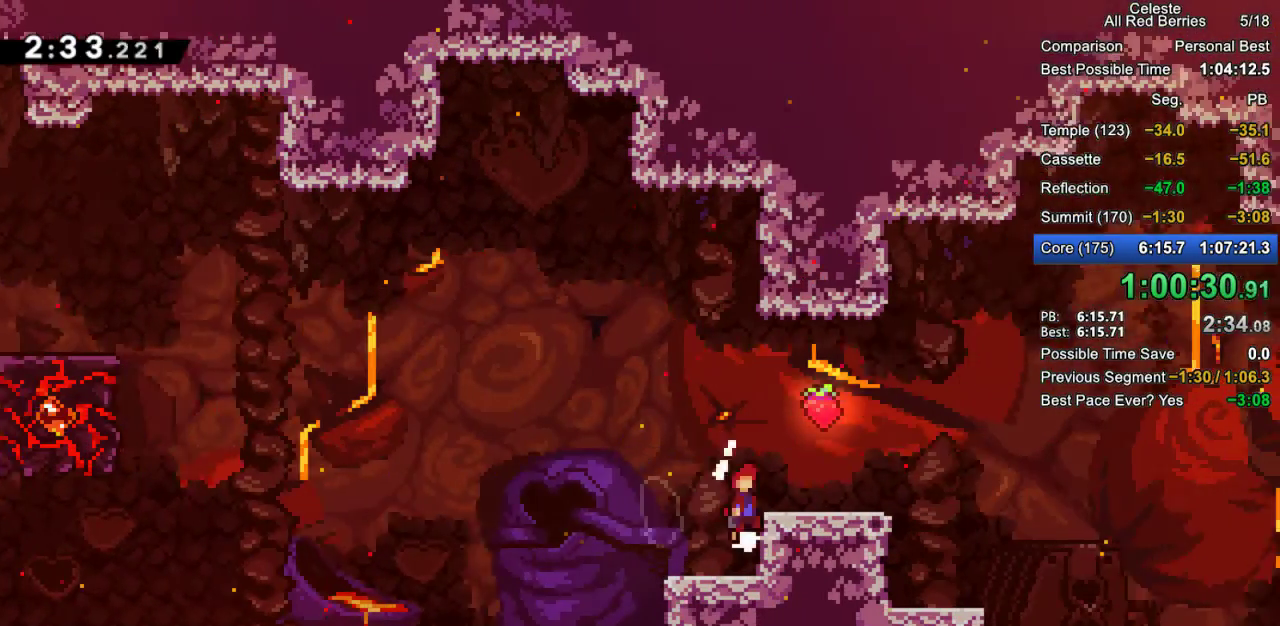
{"keys": ["grab", "right"], "events": [[300, "jump2", "up"], [350, "right", "up"], [433, "right", "down"]]}
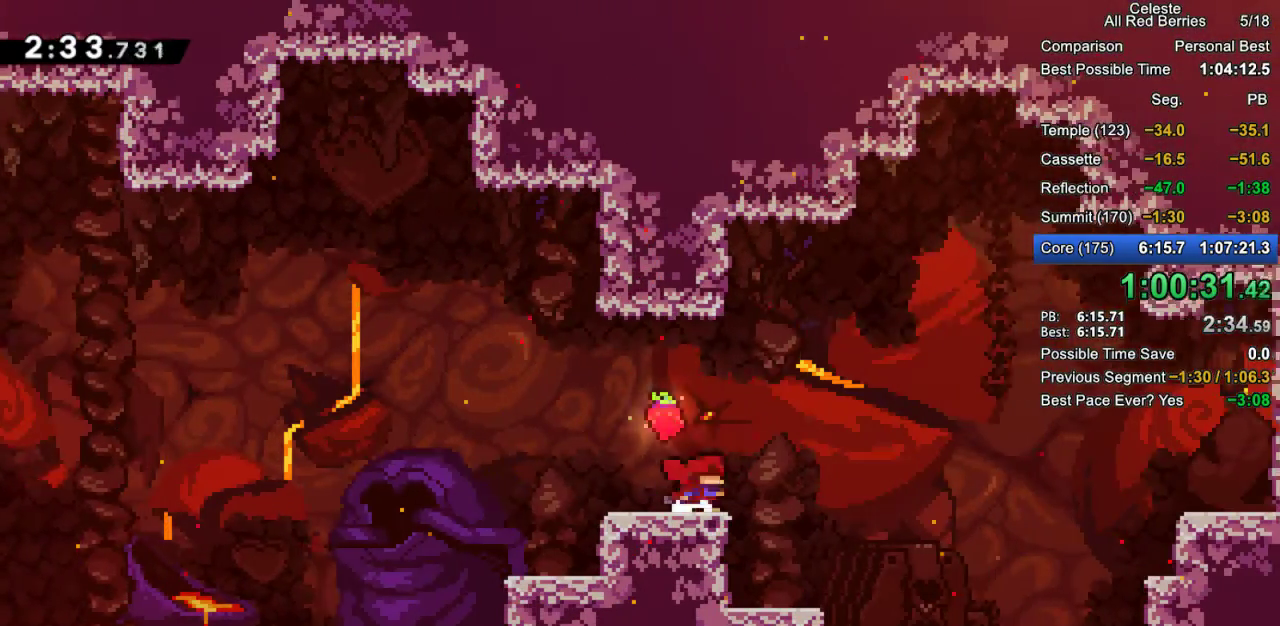
{"keys": ["grab", "right"], "events": [[133, "jump2", "down"], [217, "jump2", "up"]]}
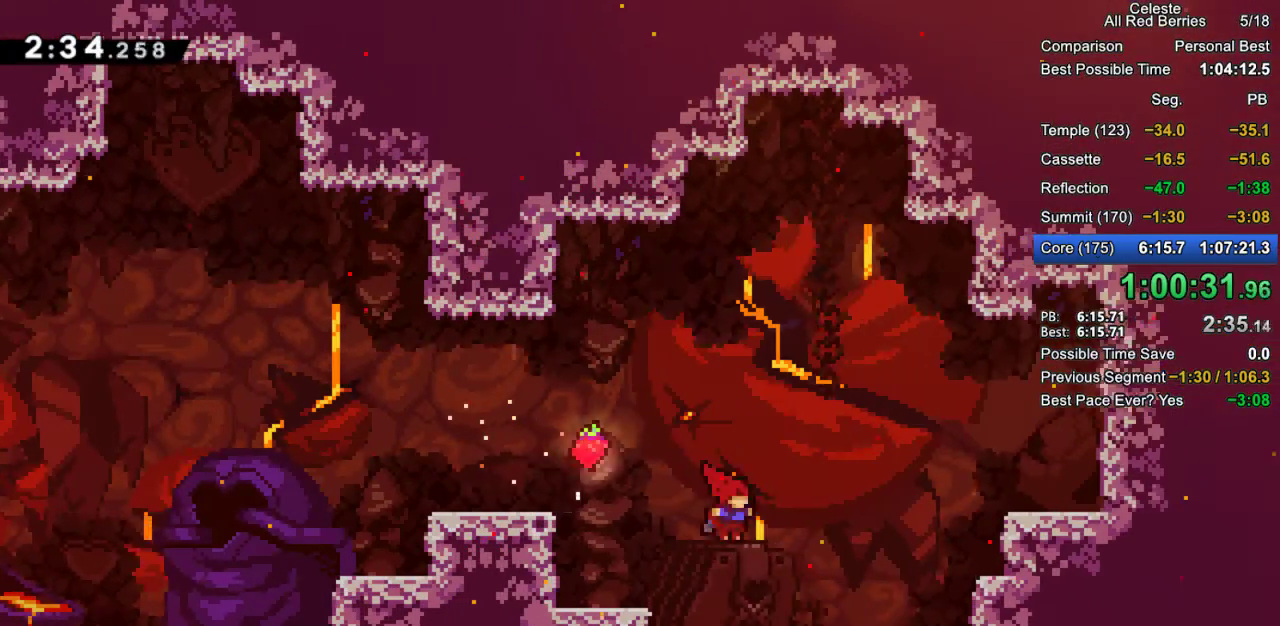
{"keys": ["right"], "events": [[233, "jump2", "down"], [283, "jump2", "up"], [333, "grab", "up"]]}
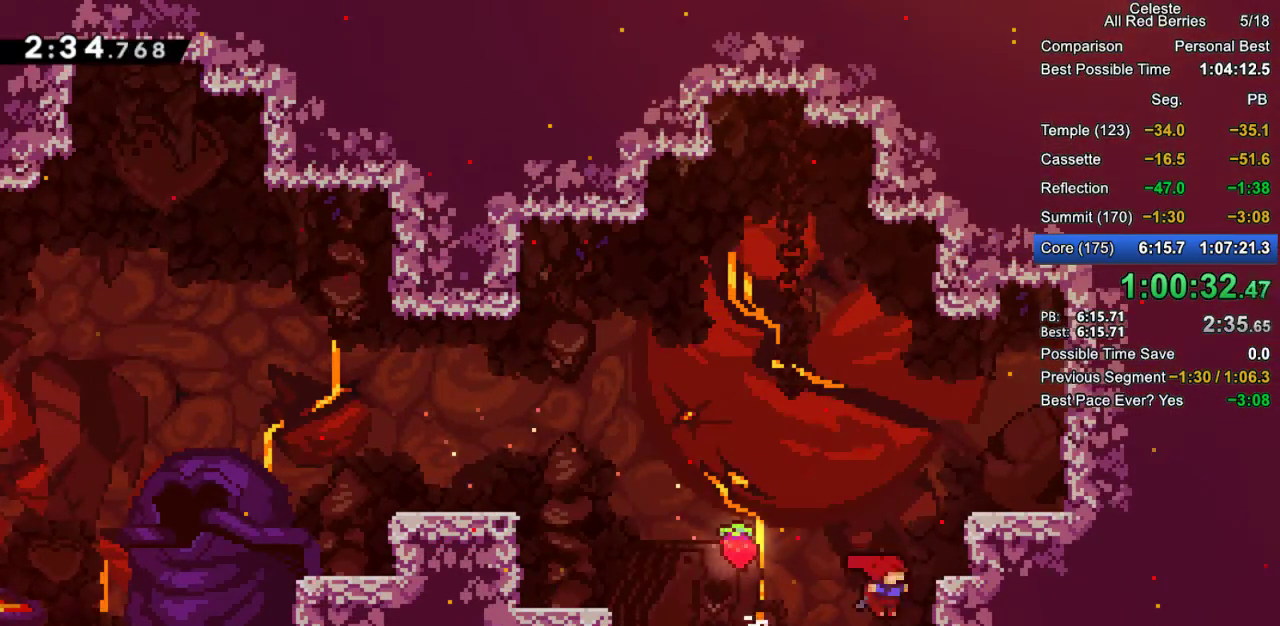
{"keys": ["down", "right"], "events": [[67, "dash", "down"], [67, "down", "down"], [117, "right", "up"], [200, "dash", "up"], [483, "right", "down"]]}
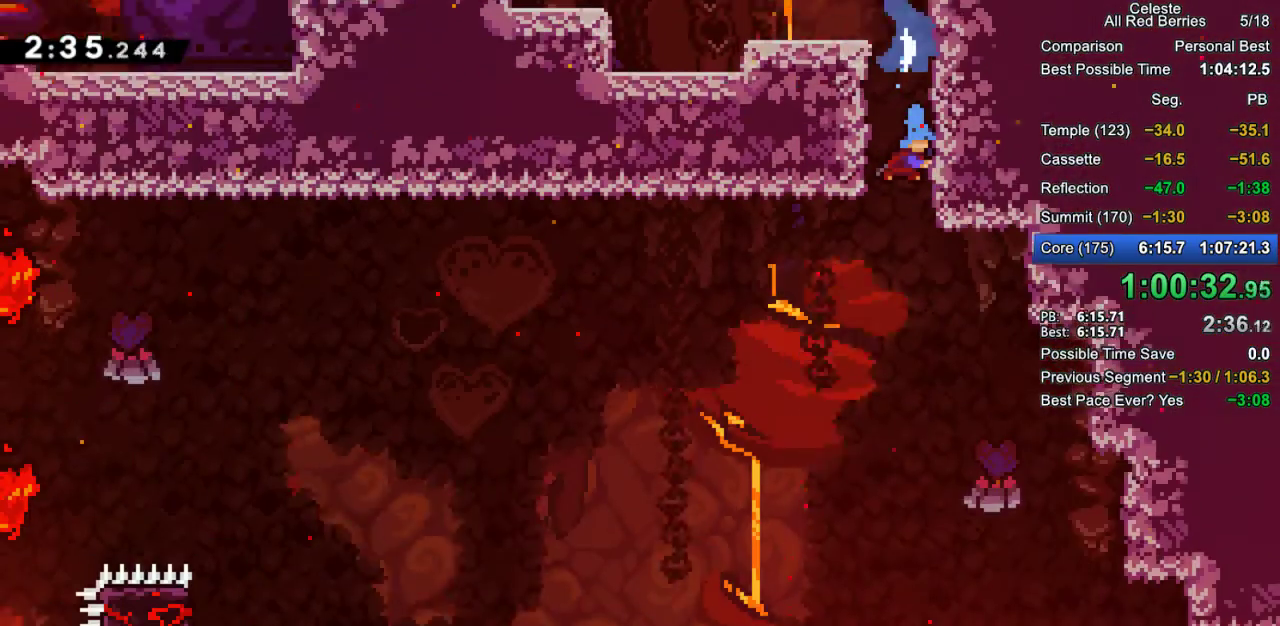
{"keys": ["down", "right"], "events": []}
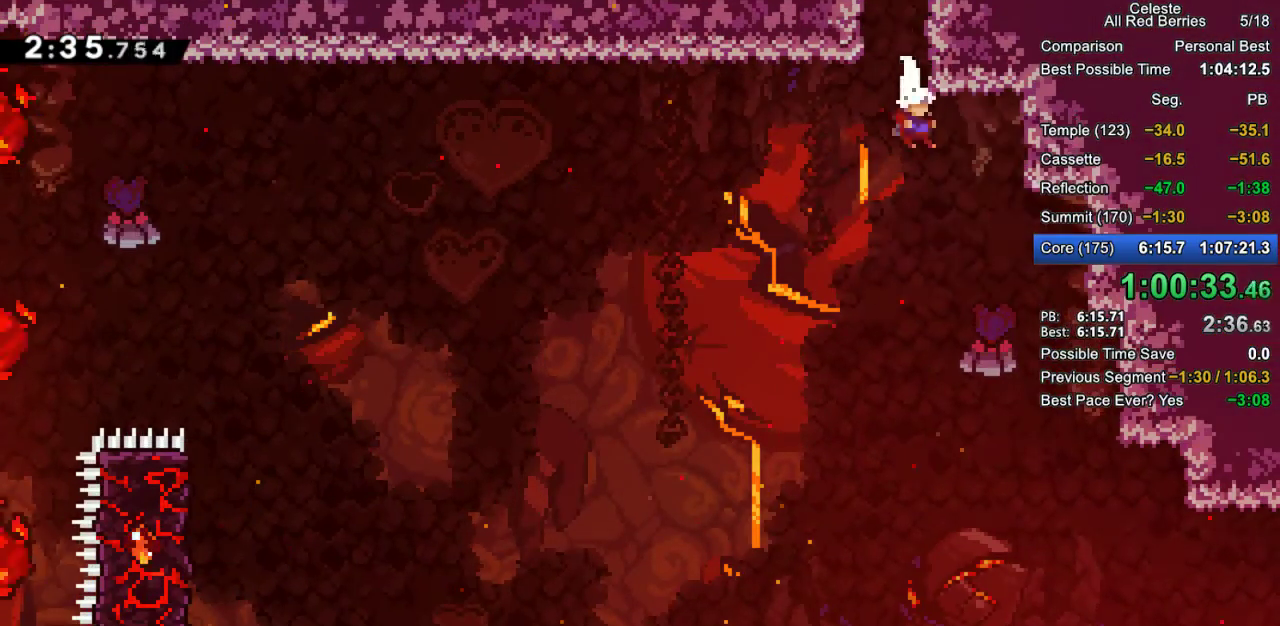
{"keys": ["right"], "events": [[467, "down", "up"]]}
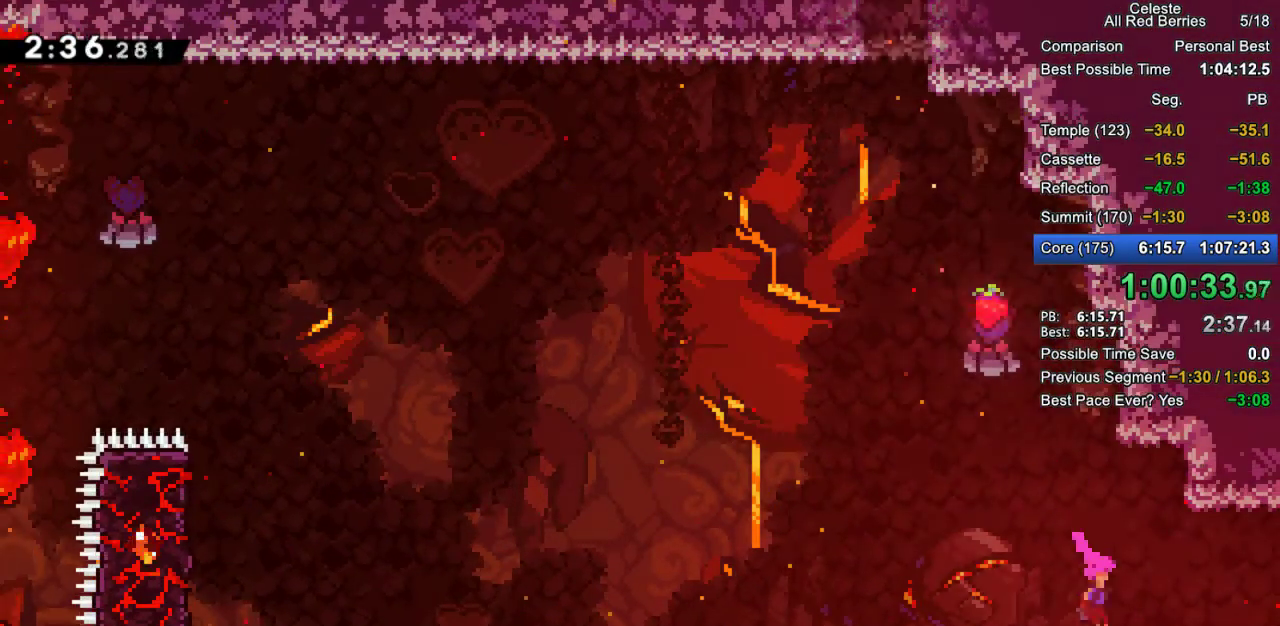
{"keys": ["grab", "right"], "events": [[167, "dash", "down"], [167, "grab", "down"], [350, "dash", "up"]]}
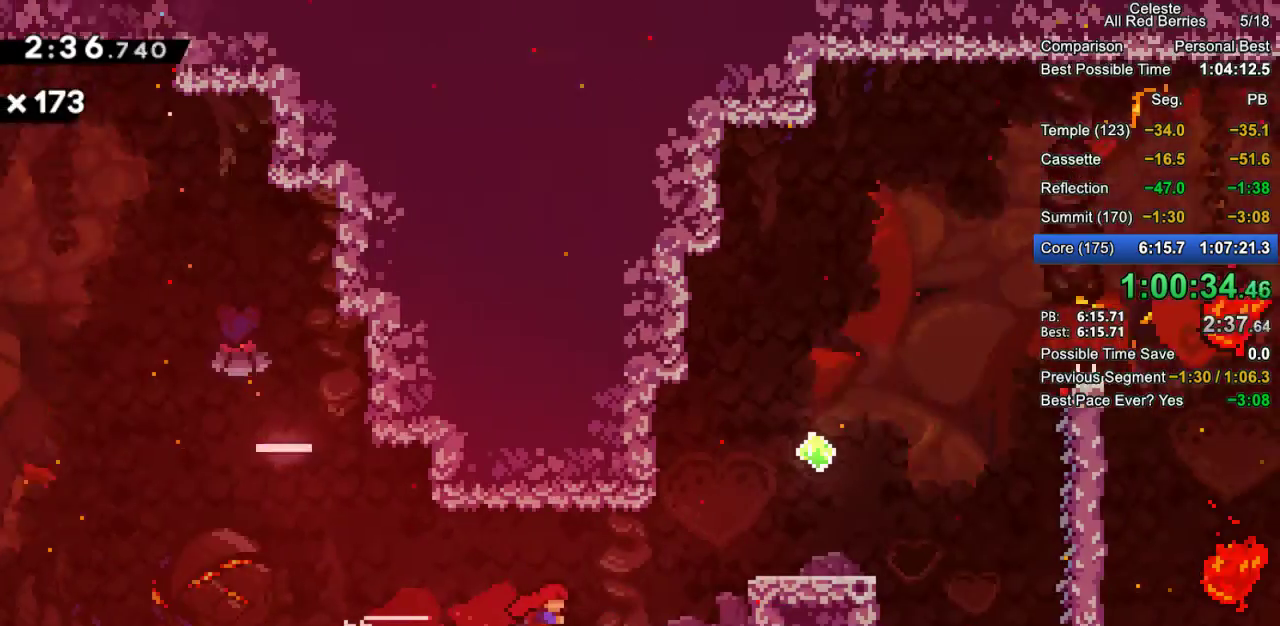
{"keys": ["grab", "right"], "events": []}
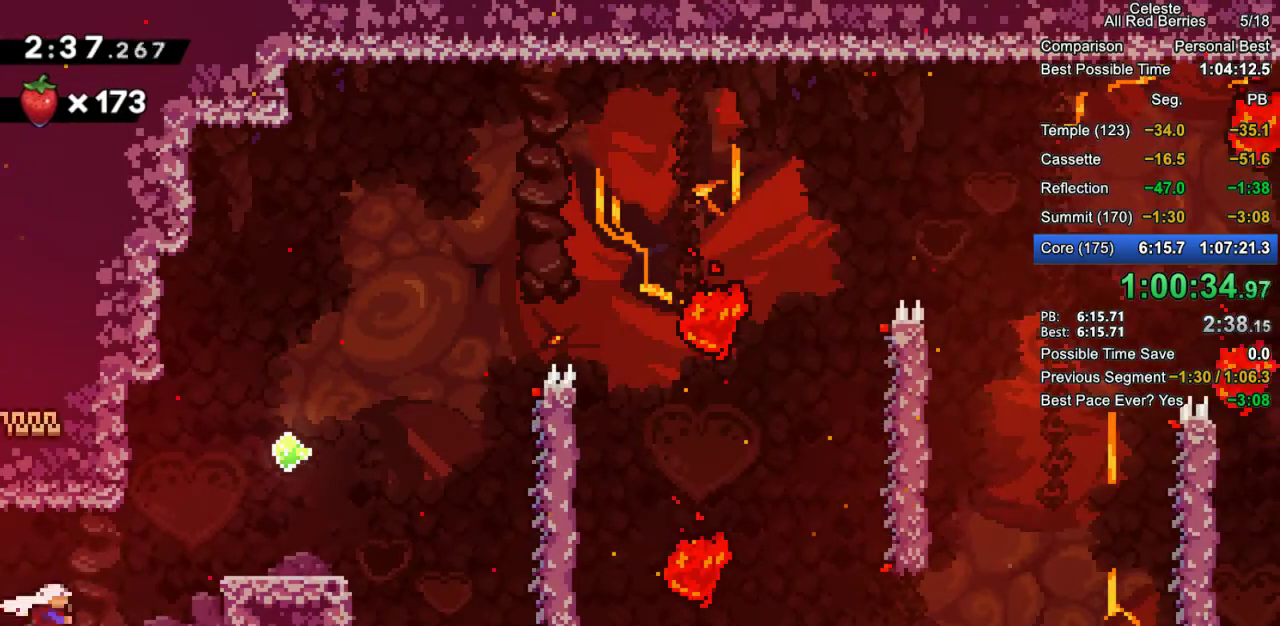
{"keys": ["grab", "right"], "events": [[150, "jump2", "down"], [283, "jump2", "up"]]}
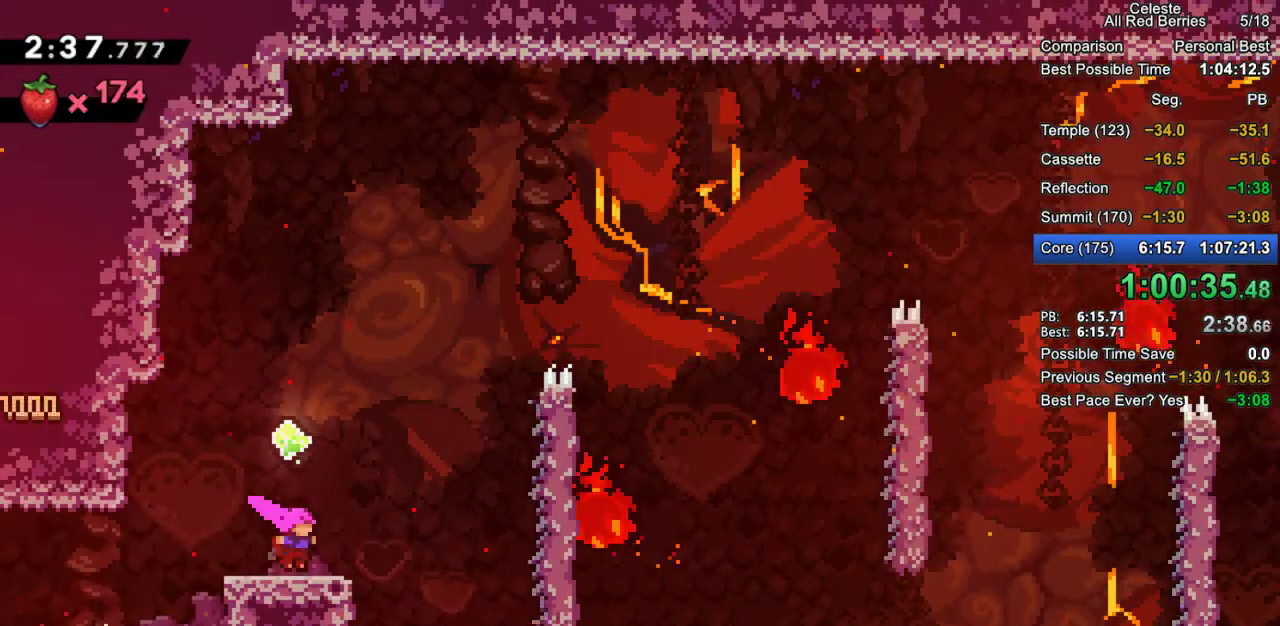
{"keys": ["grab", "right"], "events": [[150, "jump2", "down"], [350, "jump2", "up"]]}
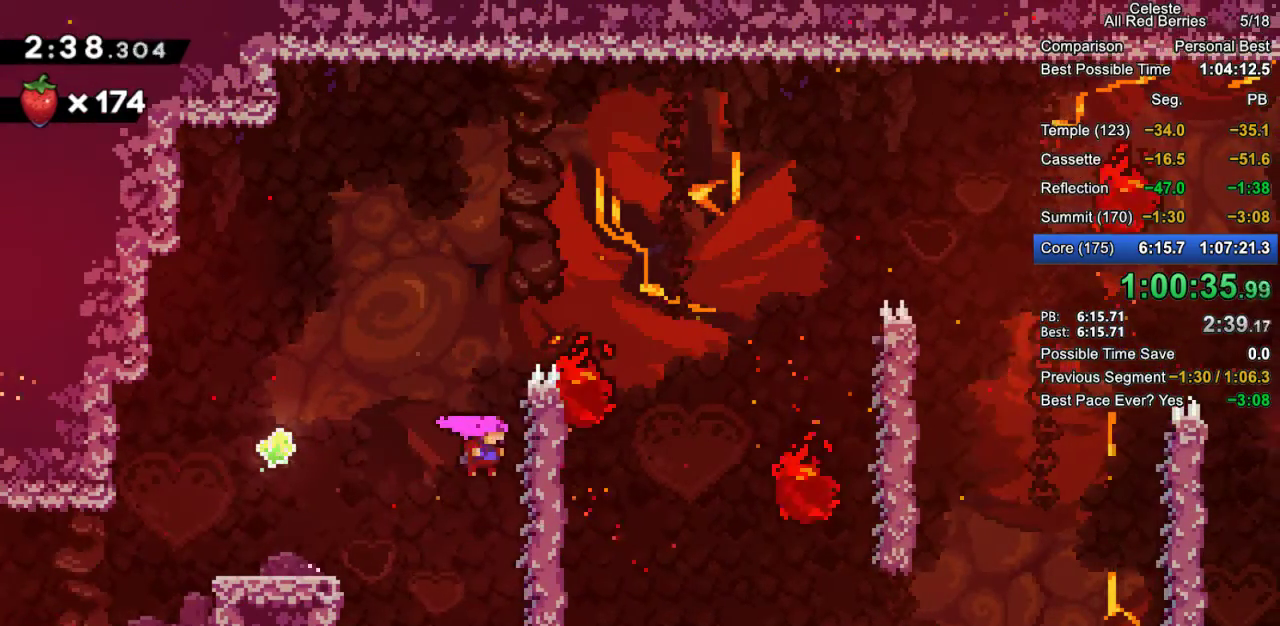
{"keys": ["grab", "jump2", "right"], "events": [[500, "jump2", "down"]]}
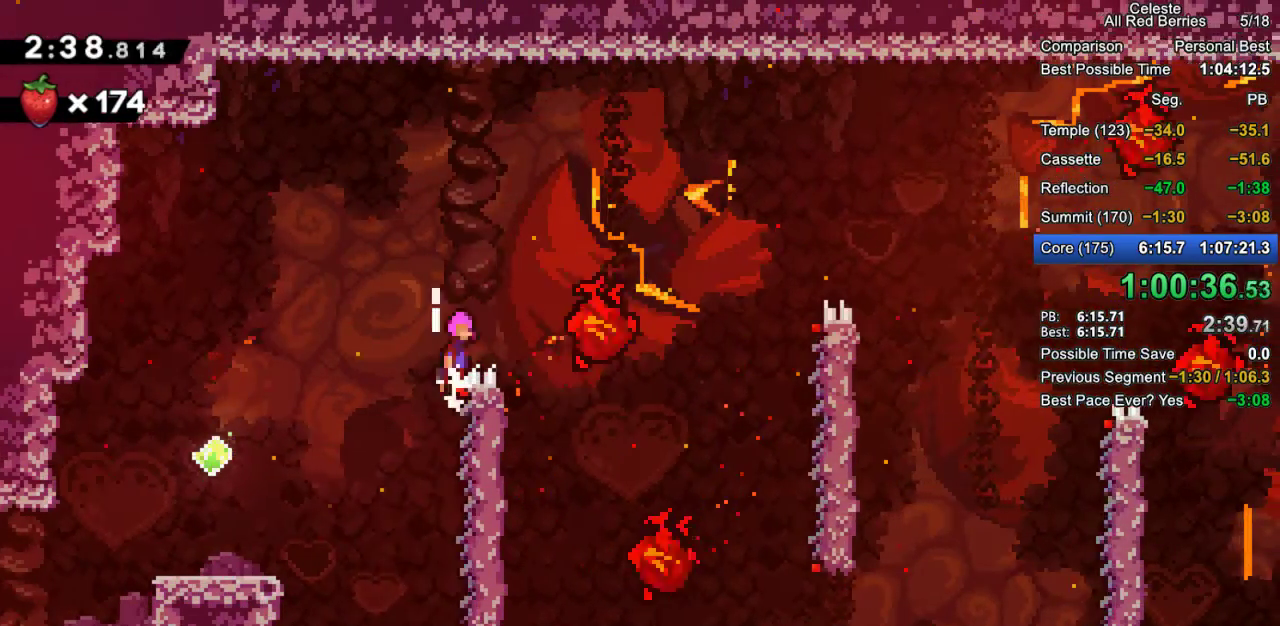
{"keys": ["grab", "right"], "events": [[467, "jump2", "up"]]}
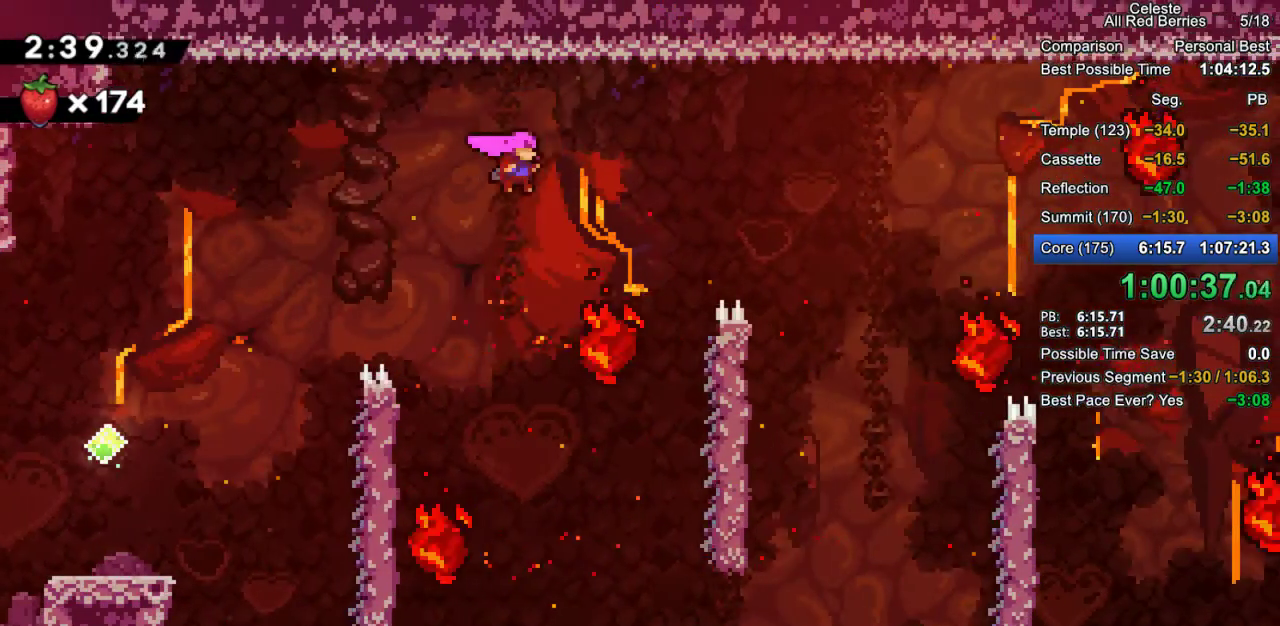
{"keys": ["right"], "events": [[67, "dash", "down"], [300, "dash", "up"], [350, "grab", "up"]]}
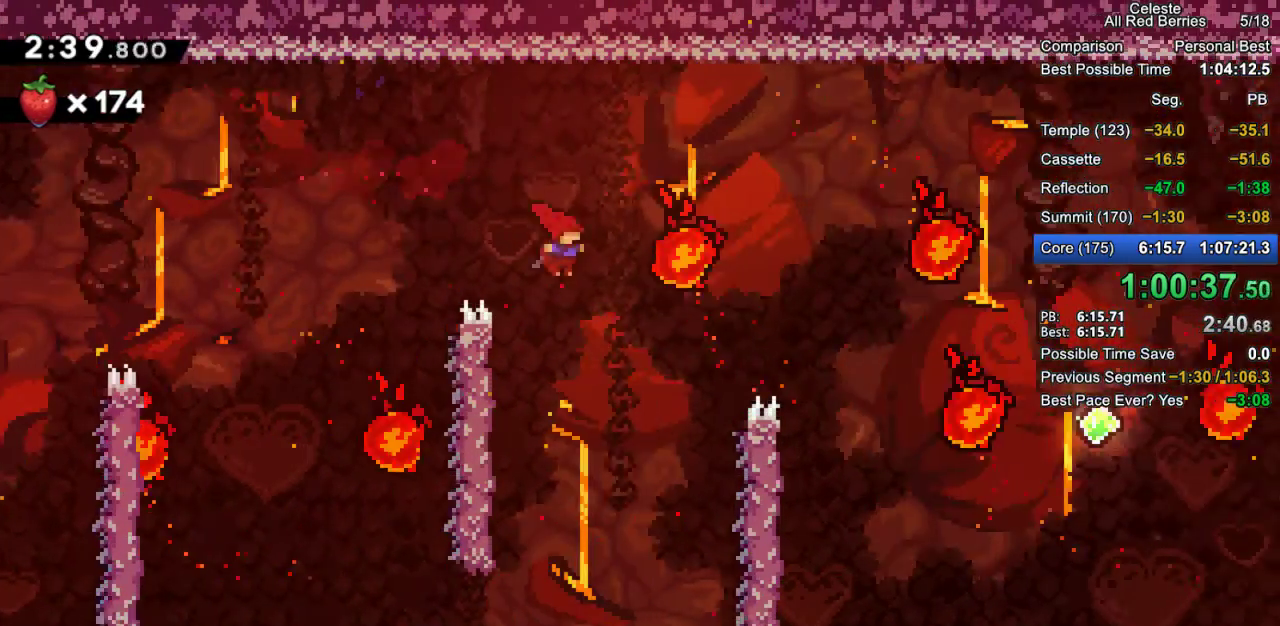
{"keys": ["grab", "right"], "events": [[500, "grab", "down"]]}
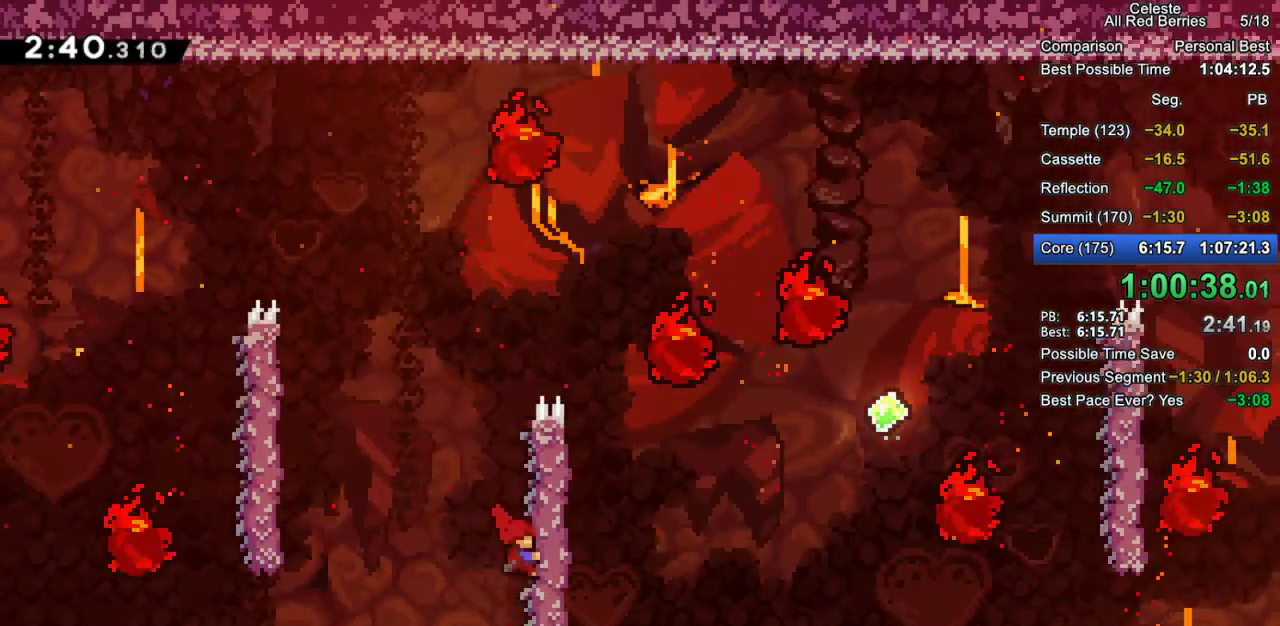
{"keys": [], "events": [[50, "grab", "up"], [100, "right", "up"], [150, "grab", "down"], [233, "grab", "up"], [283, "grab", "down"], [333, "grab", "up"], [417, "grab", "down"], [467, "grab", "up"]]}
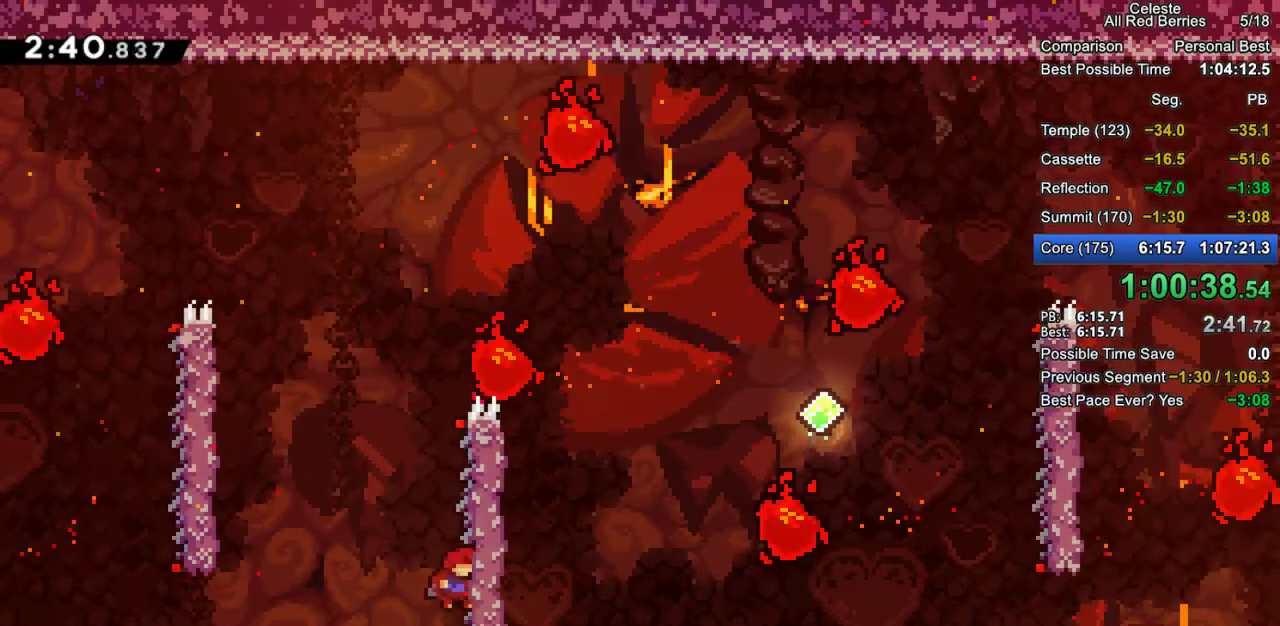
{"keys": ["grab"], "events": [[67, "grab", "down"], [117, "grab", "up"], [200, "grab", "down"]]}
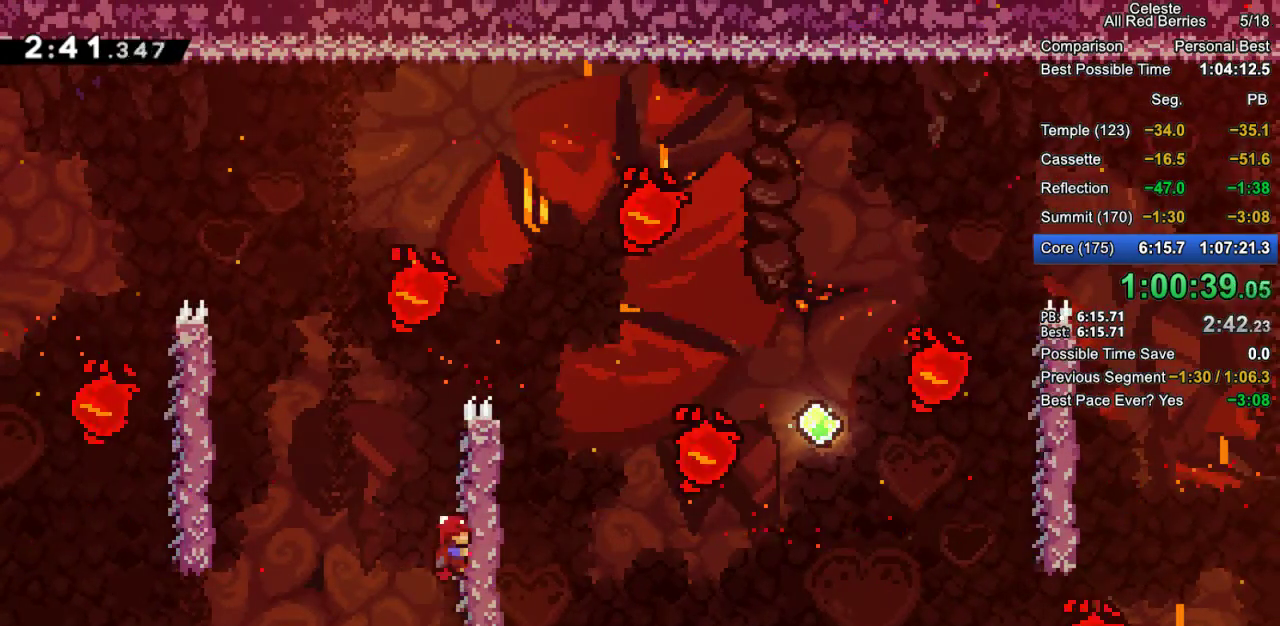
{"keys": ["grab", "jump2", "right"], "events": [[217, "right", "down"], [267, "jump2", "down"]]}
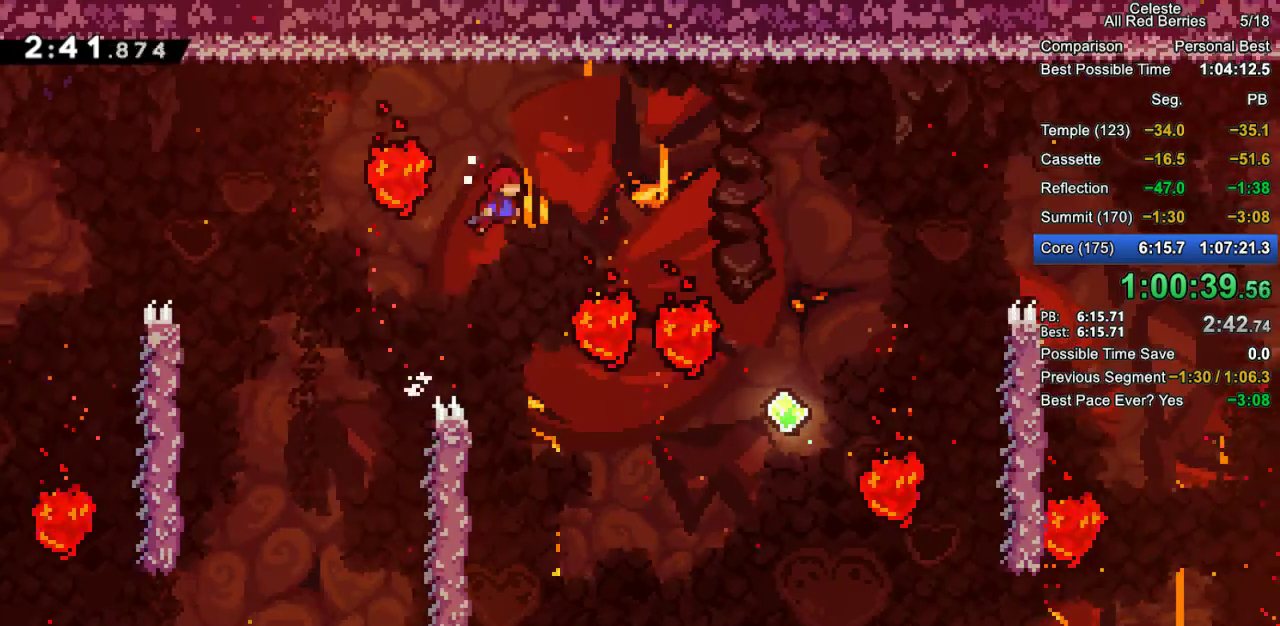
{"keys": ["grab", "jump2", "right"], "events": []}
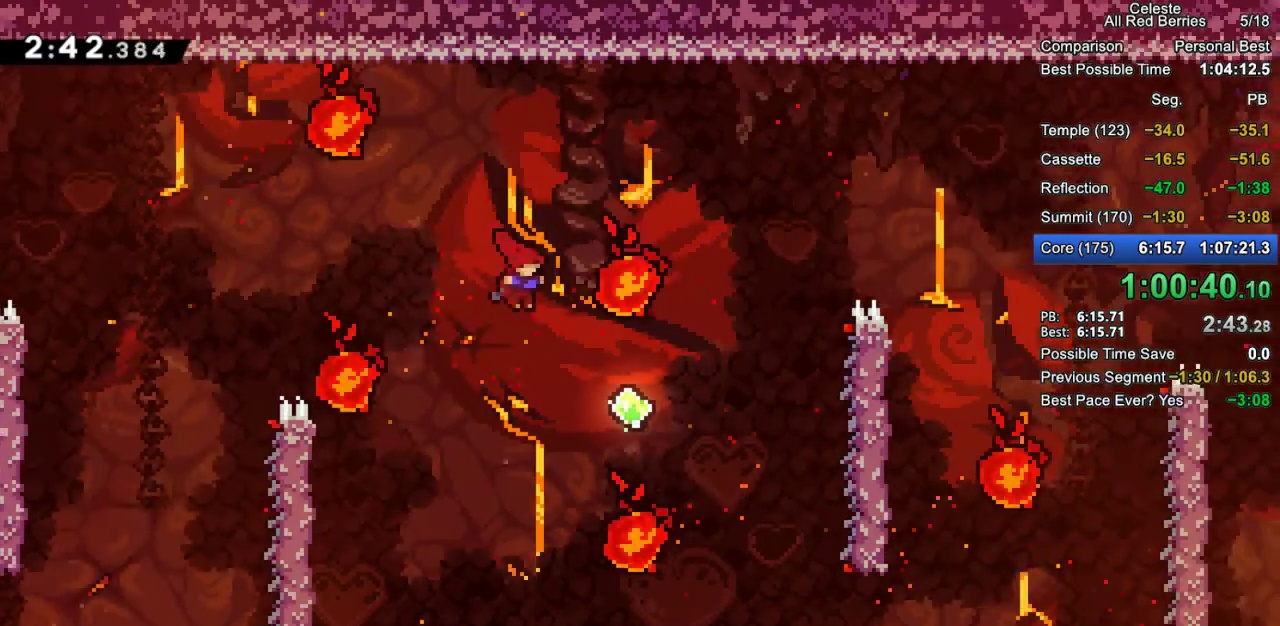
{"keys": ["right"], "events": [[17, "jump2", "up"], [250, "dash", "down"], [433, "dash", "up"], [483, "grab", "up"]]}
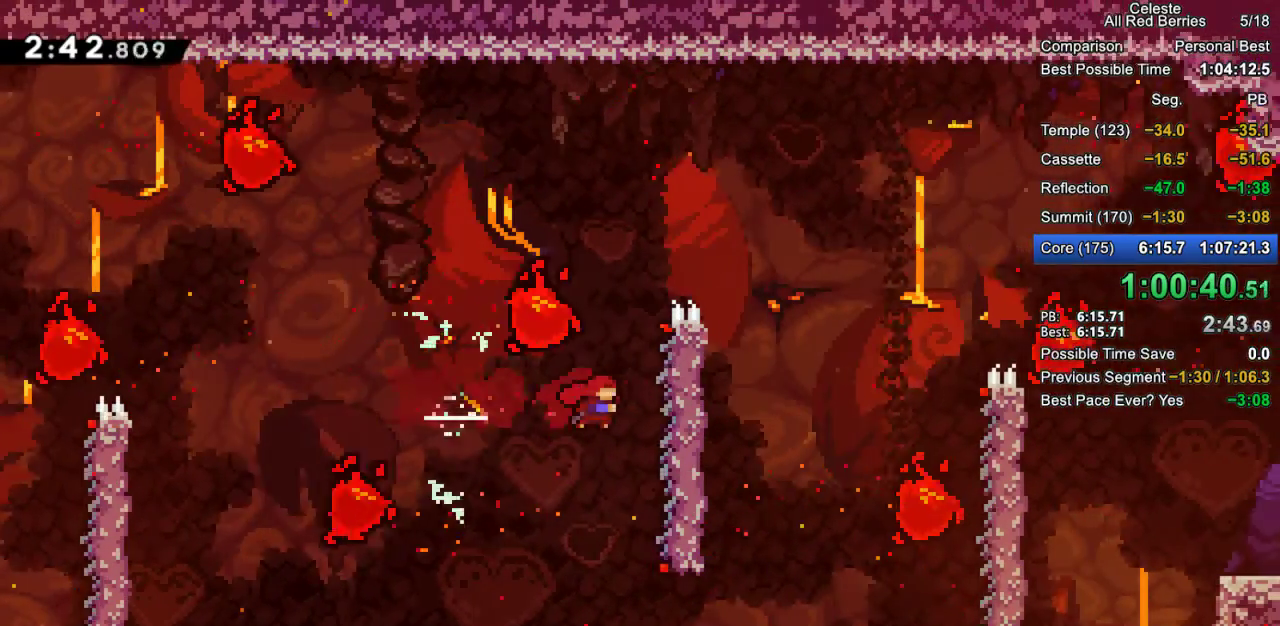
{"keys": ["grab", "right"], "events": [[133, "grab", "down"]]}
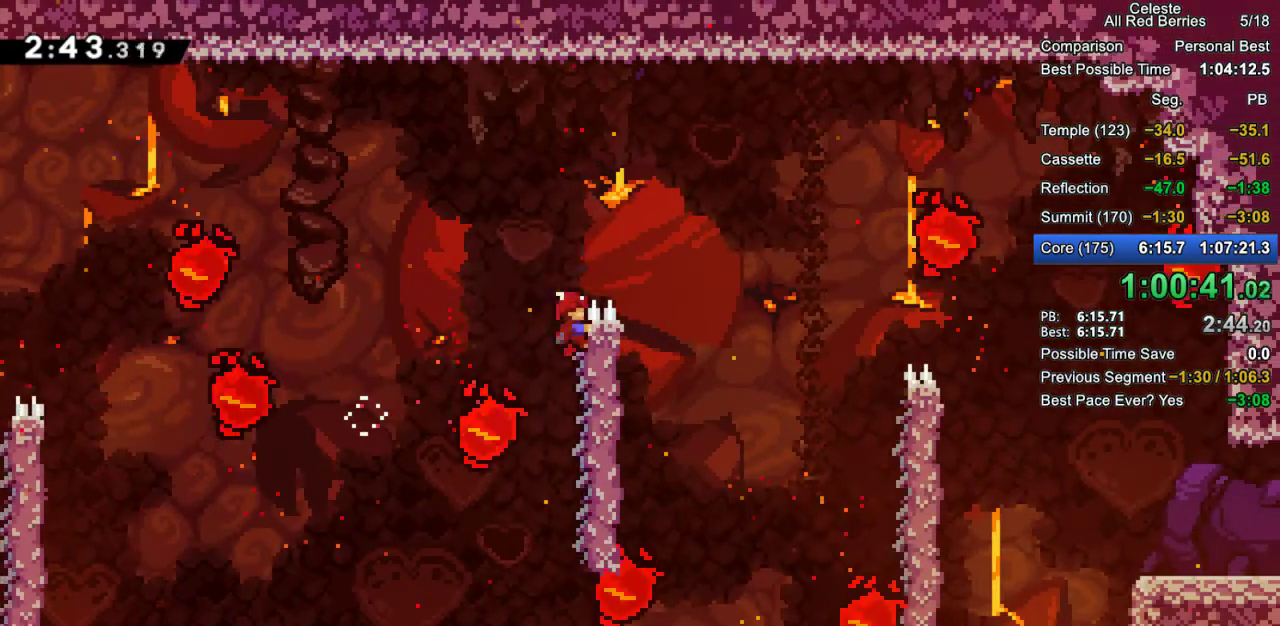
{"keys": ["grab", "jump2", "right"], "events": [[50, "jump2", "down"]]}
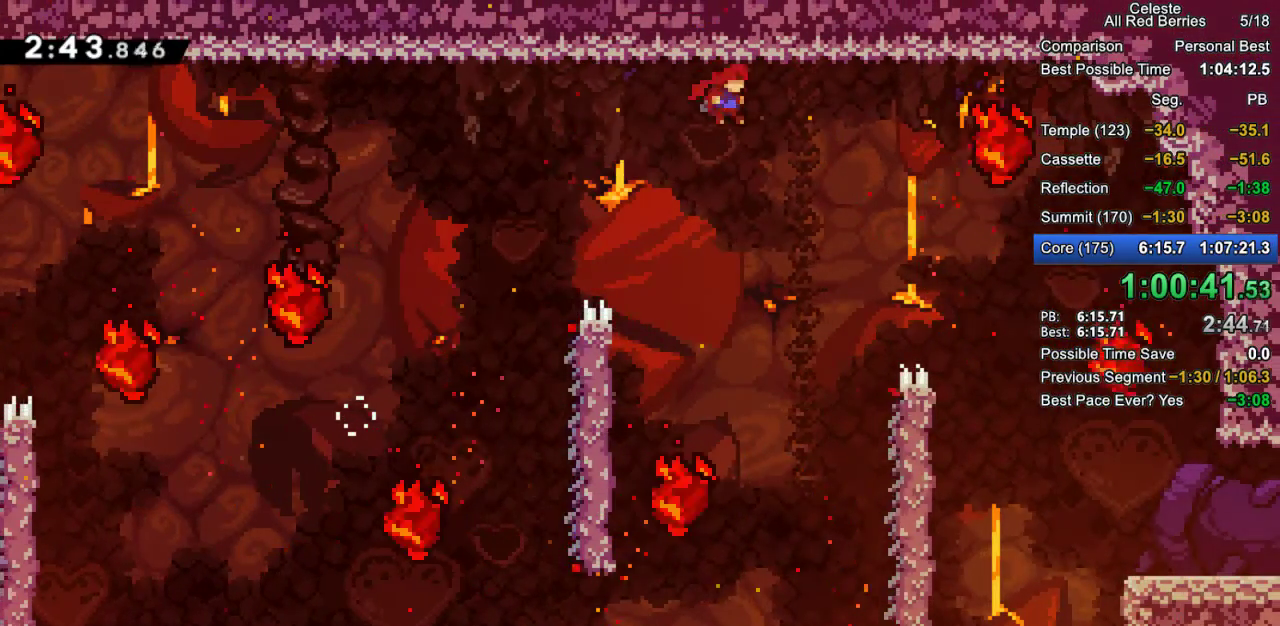
{"keys": ["grab", "right"], "events": [[117, "jump2", "up"], [200, "dash", "down"], [433, "dash", "up"]]}
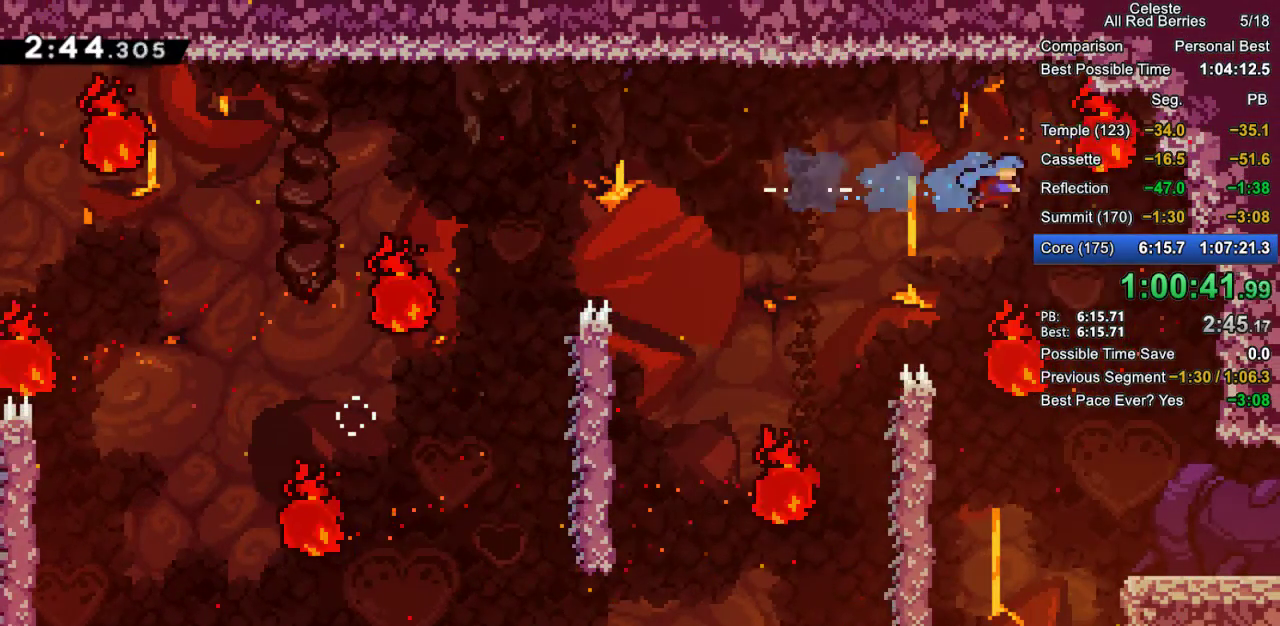
{"keys": ["grab", "right"], "events": [[83, "down", "down"], [417, "down", "up"]]}
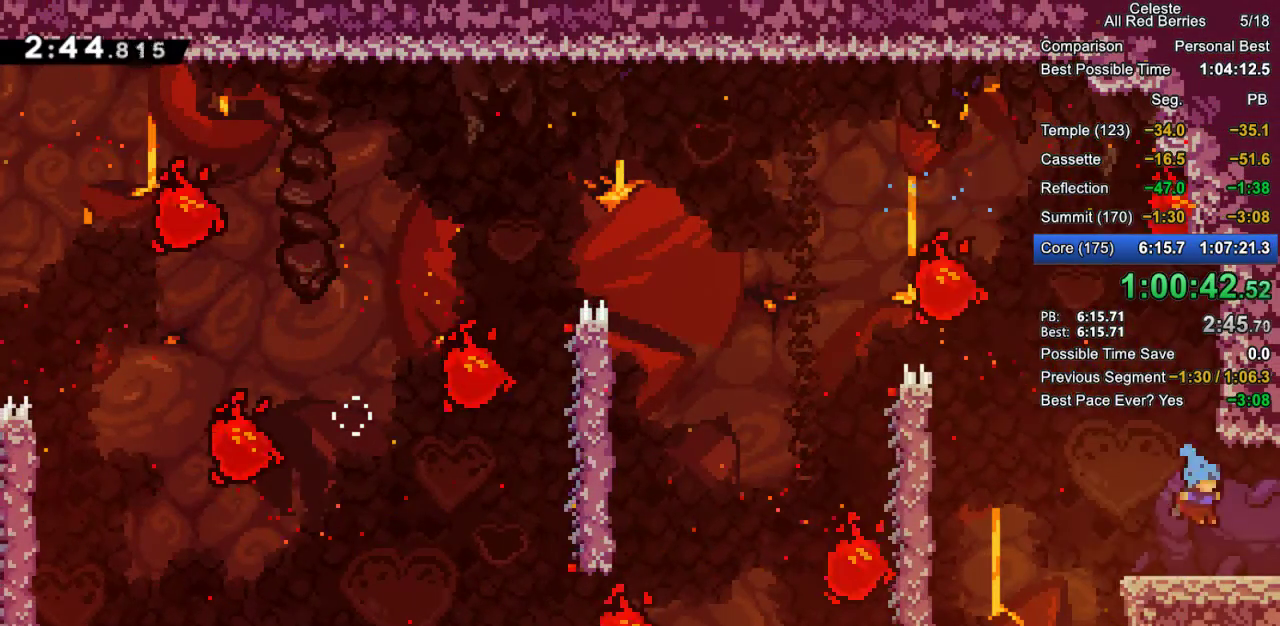
{"keys": ["grab", "right"], "events": []}
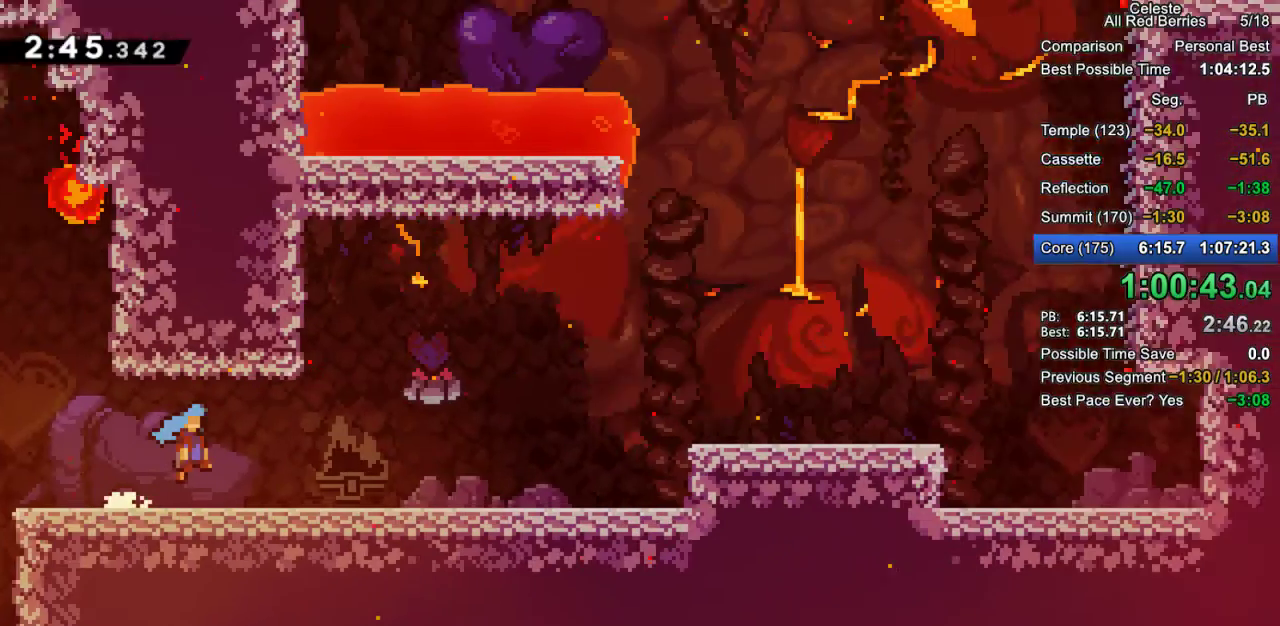
{"keys": ["grab", "right"], "events": []}
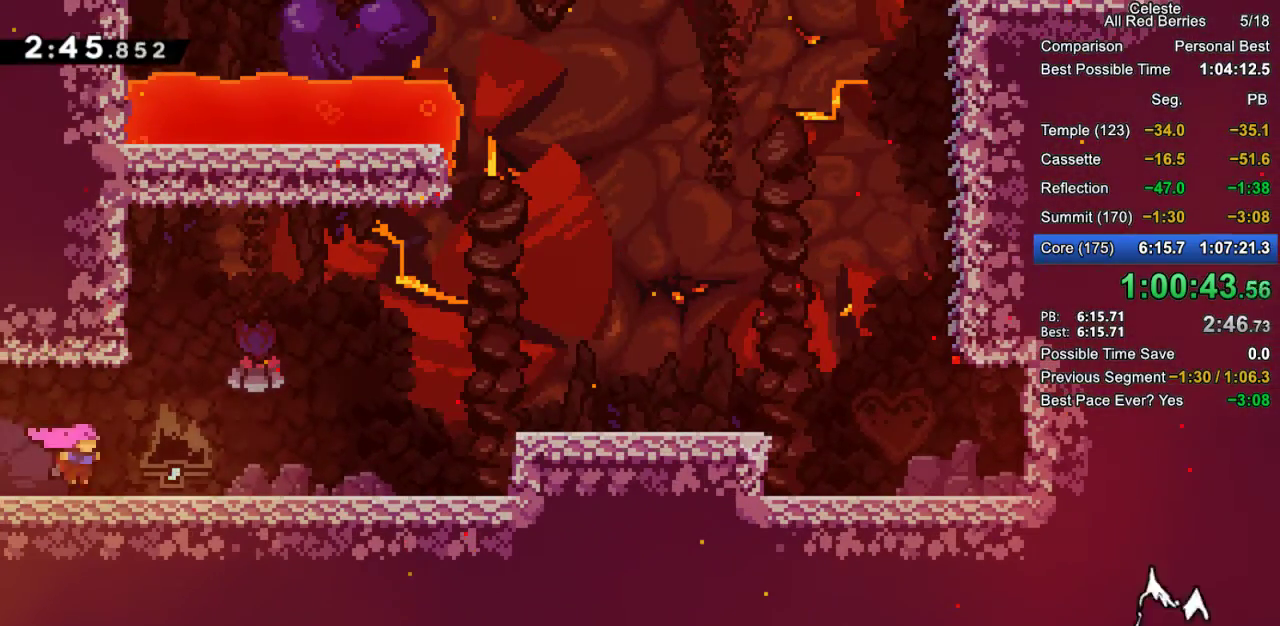
{"keys": ["grab", "right"], "events": [[83, "dash", "down"], [167, "dash", "up"], [267, "jump2", "down"], [500, "jump2", "up"]]}